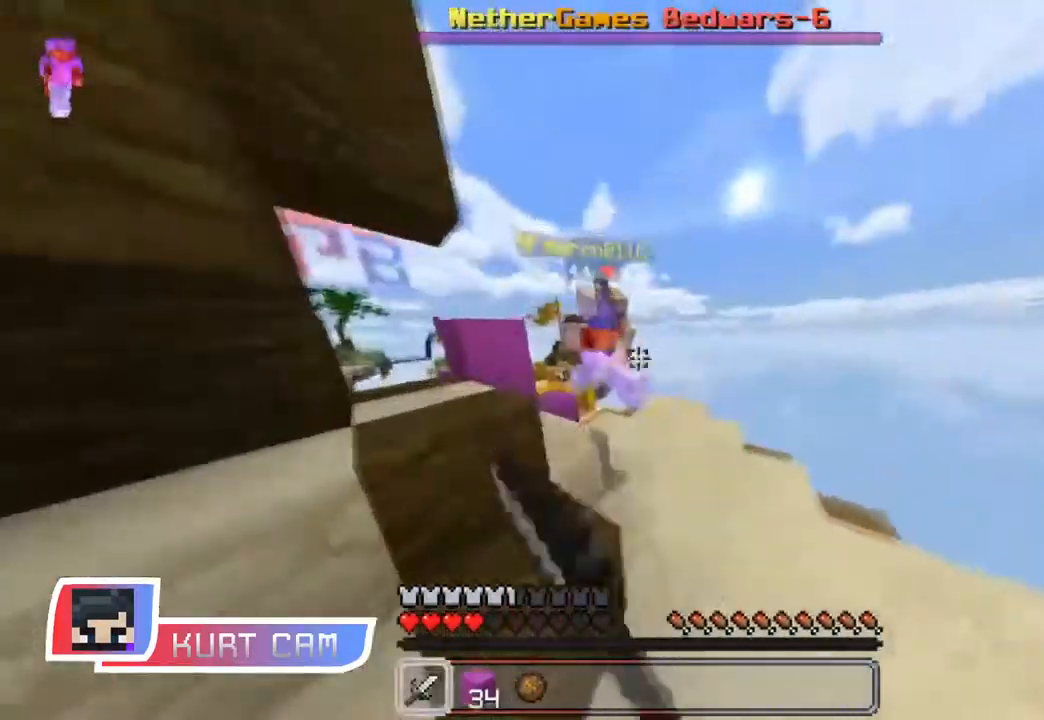
Gameplay with keyboard and mouse; each line is a JSON object with the keys and mouse buttons held at the frame after it. "events" lists presses ("down") and releases ("up") of "a", "d", "s", "shift", "space", "w", "mouse_left" and "mouse_right" between this image and that frame as [ms after this image, input, new state], when the widget could be followed in between. "mouse_left", "mouse_right" = the "left", "right" buttons of the "mouse" list. No other keys are recorded. Fast repeated clicks can show as one long hold. Mouse movement is not recorded.
{"keys": ["w"], "mouse": ["left"], "events": [[67, "mouse_left", "up"], [117, "mouse_left", "down"], [234, "mouse_left", "up"], [267, "mouse_left", "down"], [317, "mouse_left", "up"], [334, "mouse_left", "down"], [417, "mouse_left", "up"], [434, "mouse_left", "down"], [484, "mouse_left", "up"], [501, "mouse_left", "down"]]}
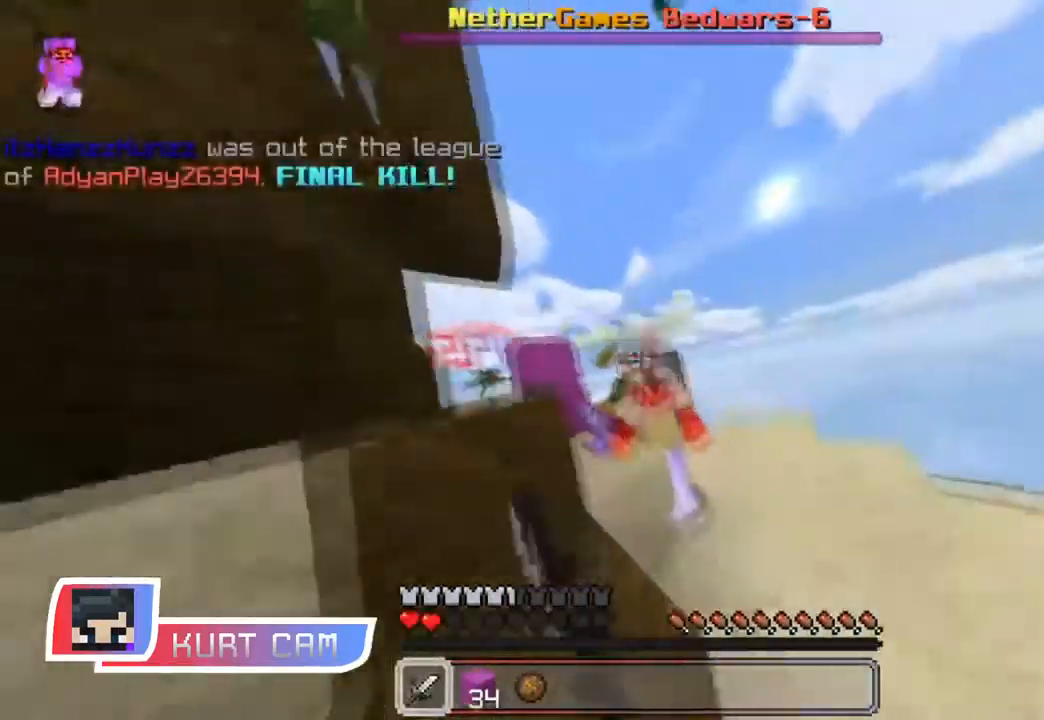
{"keys": ["w"], "mouse": ["left"], "events": [[66, "mouse_left", "up"], [83, "d", "down"], [100, "mouse_left", "down"], [216, "d", "up"], [233, "mouse_left", "up"], [266, "mouse_left", "down"], [417, "mouse_left", "up"], [433, "mouse_left", "down"], [483, "mouse_left", "up"], [500, "mouse_left", "down"]]}
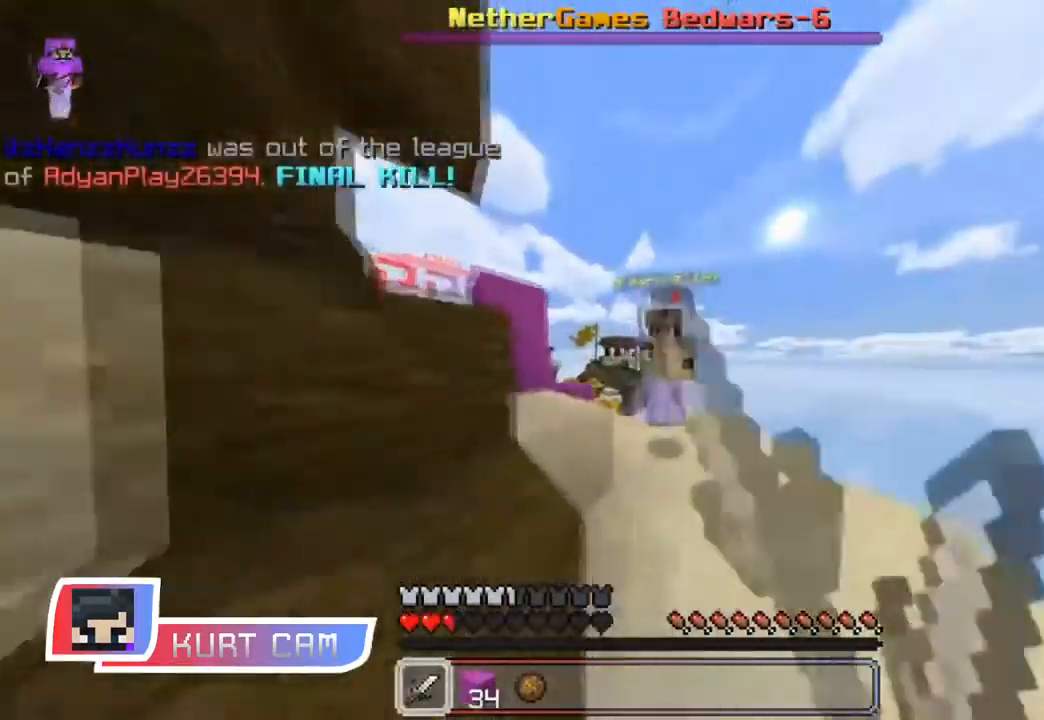
{"keys": ["a", "w"], "mouse": ["left"], "events": [[50, "mouse_left", "up"], [100, "mouse_left", "down"], [234, "mouse_left", "up"], [250, "mouse_left", "down"], [300, "mouse_left", "up"], [317, "mouse_left", "down"], [334, "a", "down"], [384, "mouse_left", "up"], [417, "mouse_left", "down"], [467, "mouse_left", "up"], [484, "mouse_left", "down"]]}
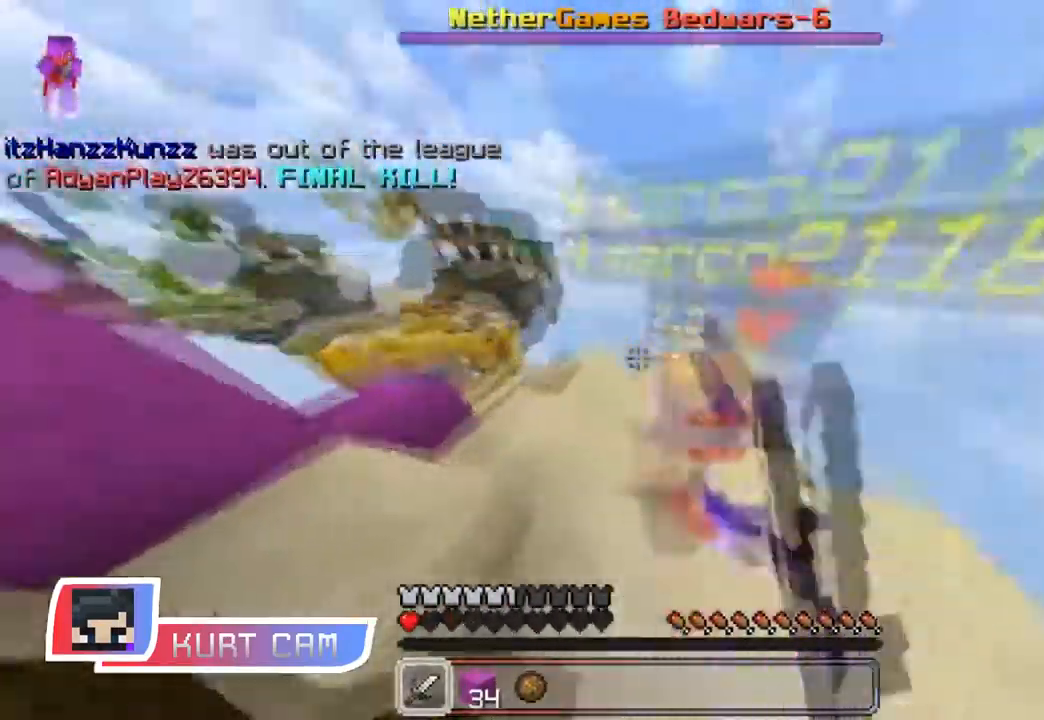
{"keys": ["a", "w"], "mouse": ["left"], "events": [[33, "mouse_left", "up"], [33, "w", "up"], [83, "mouse_left", "down"], [133, "mouse_left", "up"], [166, "mouse_left", "down"], [166, "w", "down"], [200, "mouse_left", "up"], [250, "mouse_left", "down"], [300, "mouse_left", "up"], [317, "mouse_left", "down"], [350, "mouse_left", "up"], [417, "mouse_left", "down"]]}
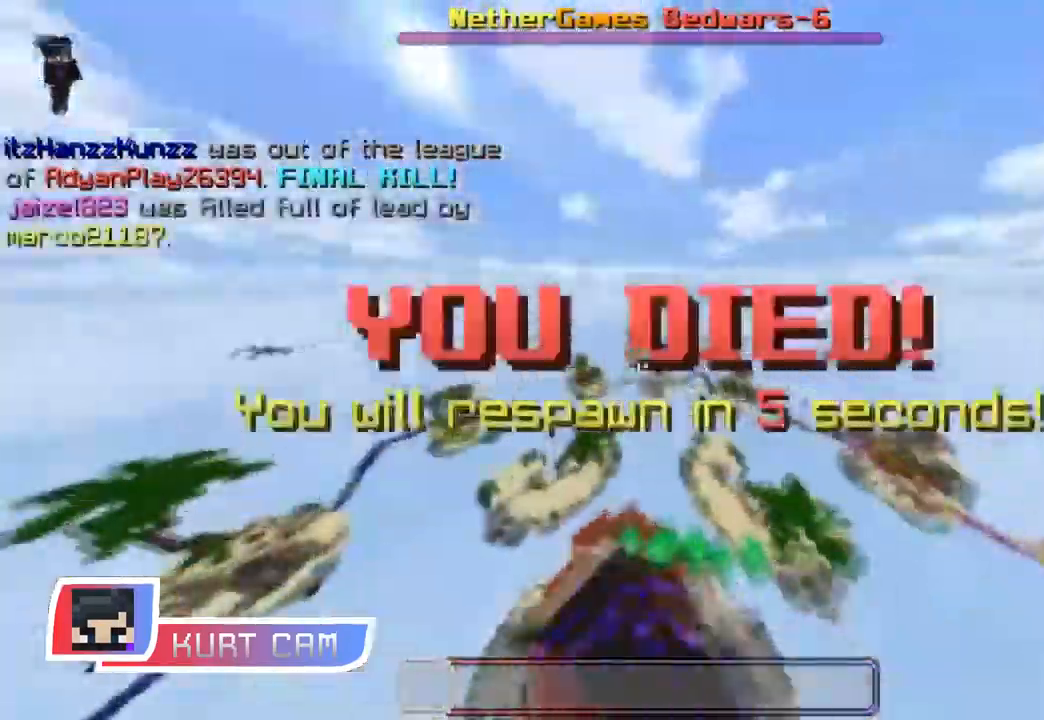
{"keys": ["w"], "mouse": [], "events": [[17, "mouse_left", "up"], [33, "w", "up"], [100, "w", "down"], [117, "a", "up"], [217, "space", "down"], [284, "space", "up"], [367, "space", "down"], [467, "space", "up"]]}
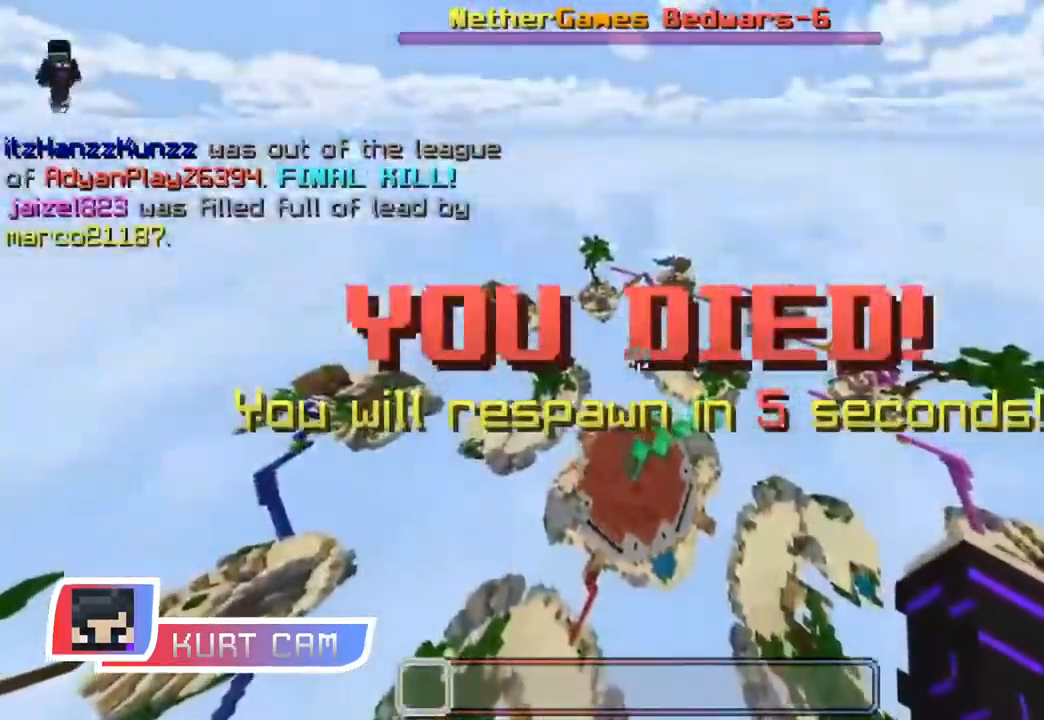
{"keys": ["space", "w"], "mouse": [], "events": [[500, "space", "down"]]}
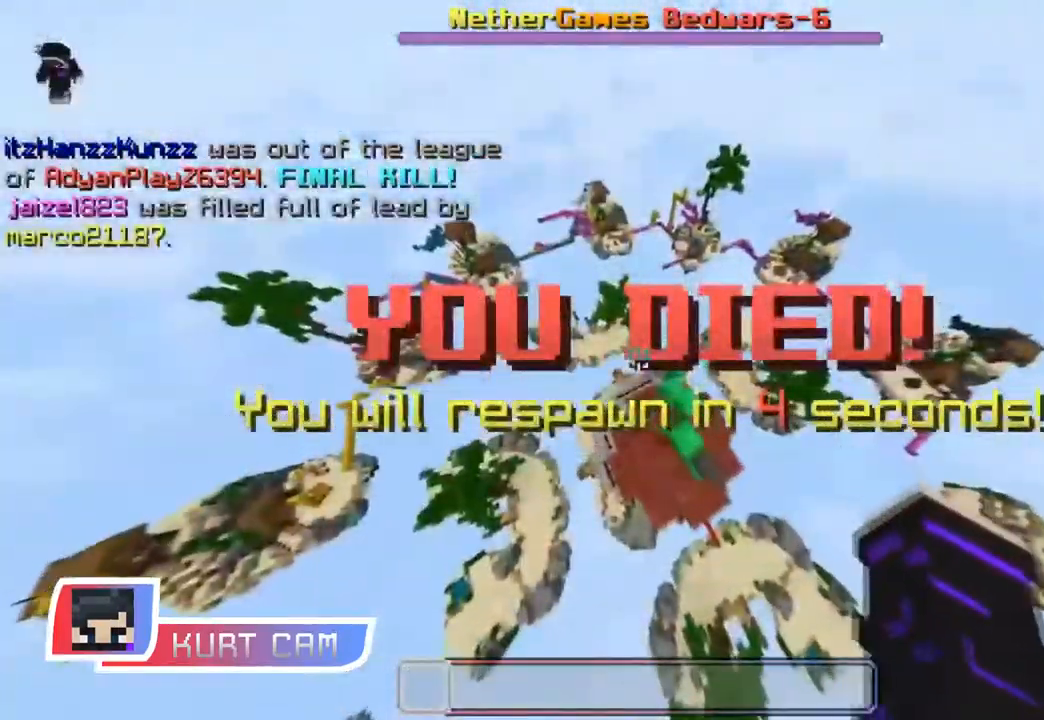
{"keys": ["w"], "mouse": [], "events": [[67, "space", "up"], [134, "space", "down"], [284, "space", "up"]]}
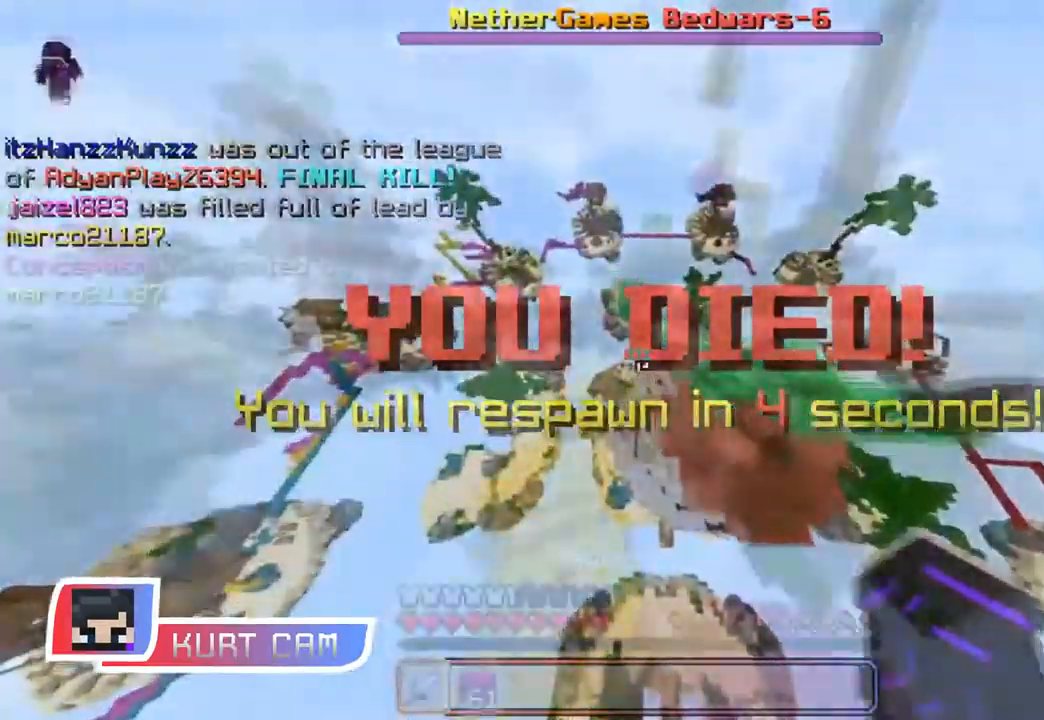
{"keys": ["w"], "mouse": [], "events": [[100, "space", "down"], [300, "space", "up"], [417, "mouse_right", "down"], [467, "mouse_right", "up"]]}
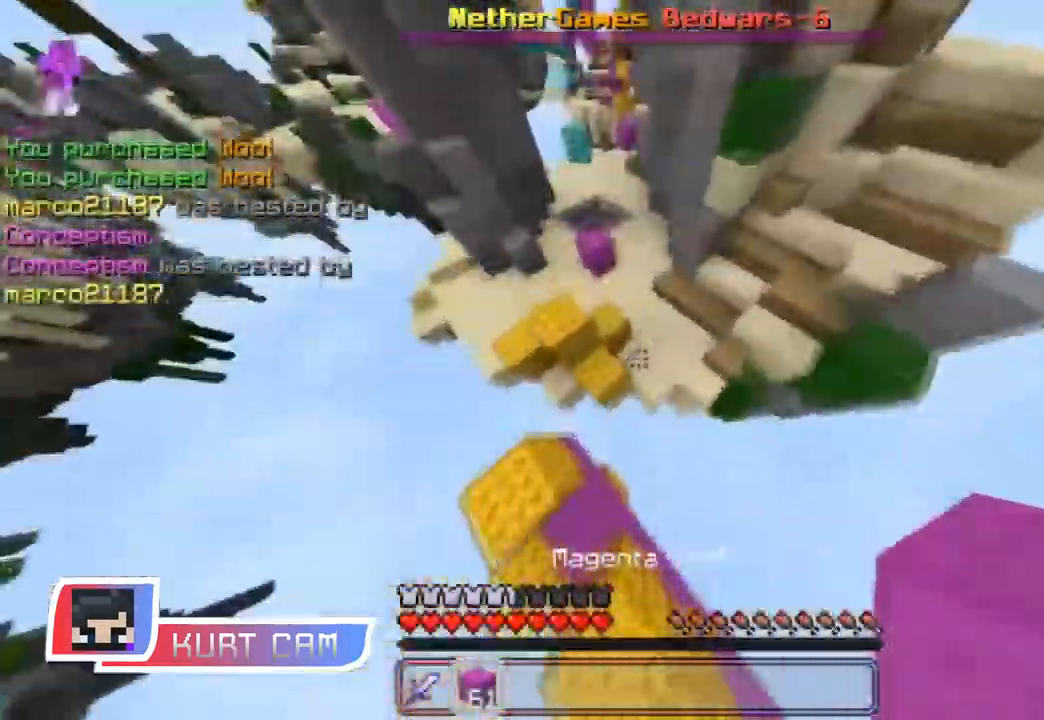
{"keys": ["w"], "mouse": [], "events": [[117, "space", "down"], [401, "space", "up"]]}
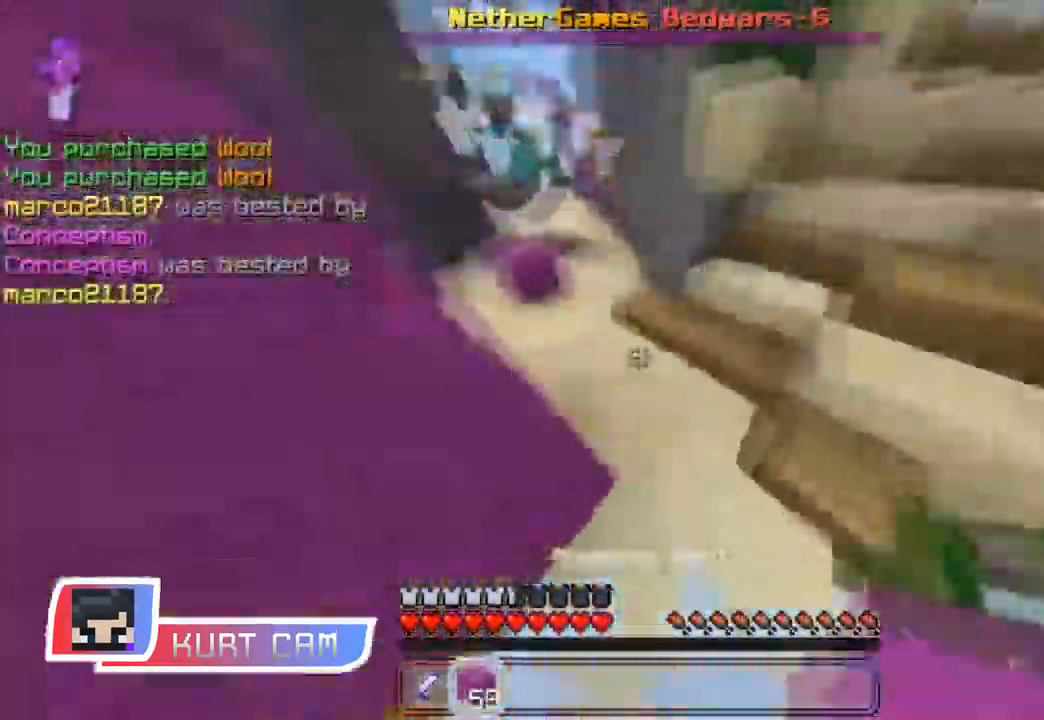
{"keys": ["space", "w"], "mouse": [], "events": [[484, "space", "down"]]}
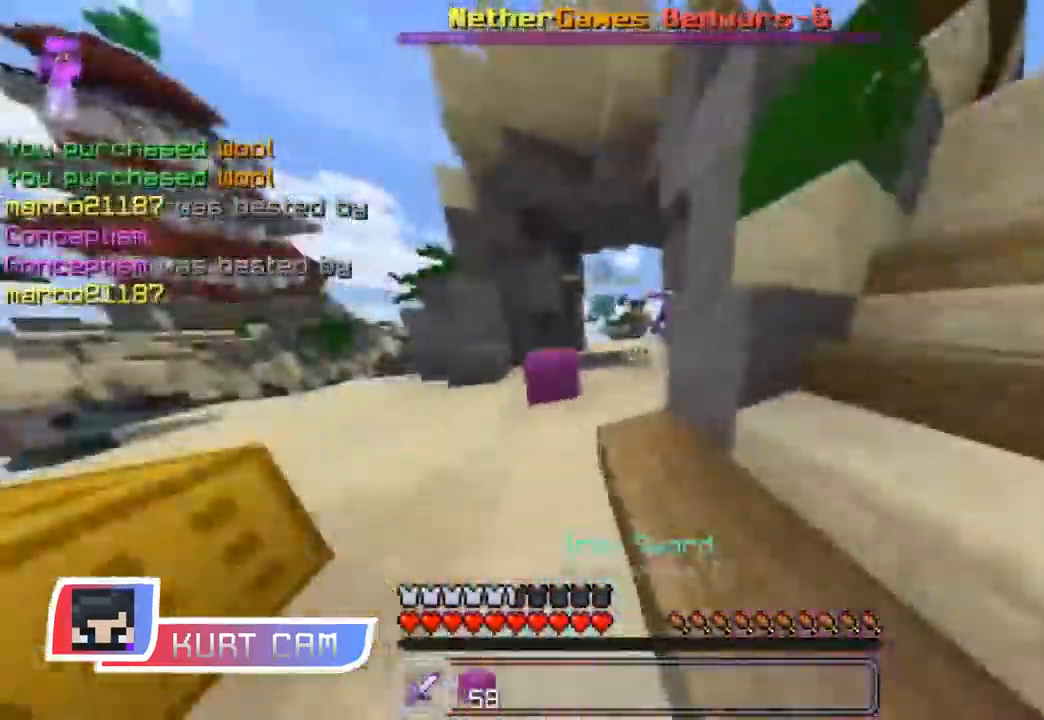
{"keys": ["space", "w"], "mouse": [], "events": [[150, "space", "up"], [184, "a", "down"], [417, "a", "up"], [484, "space", "down"]]}
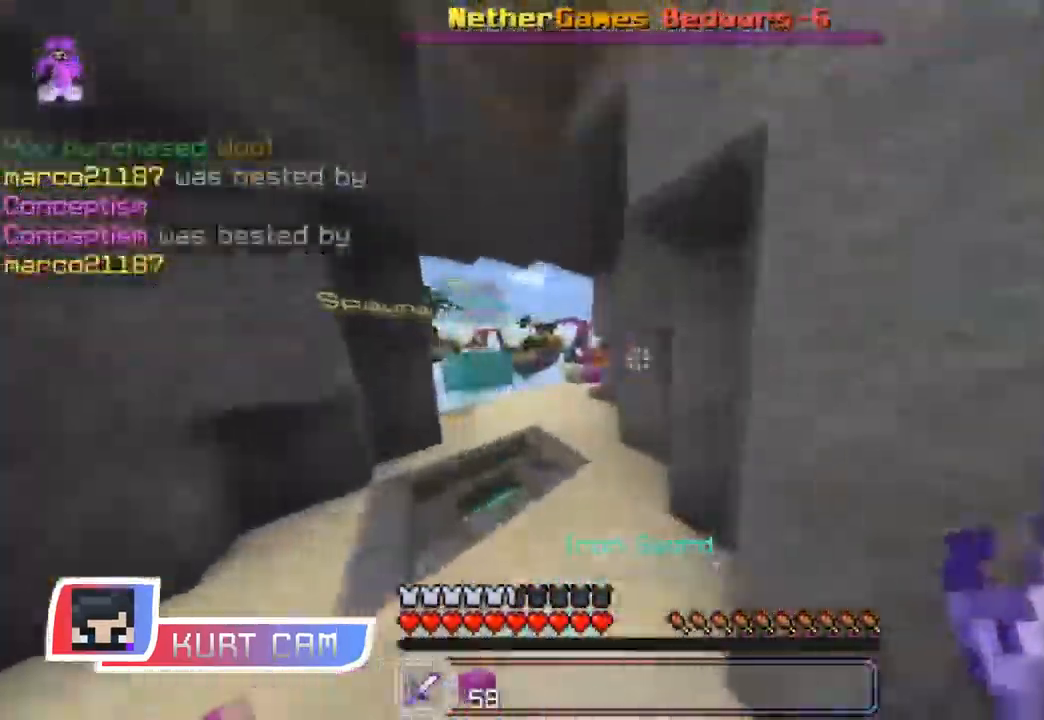
{"keys": ["a", "w"], "mouse": [], "events": [[150, "a", "down"], [183, "space", "up"]]}
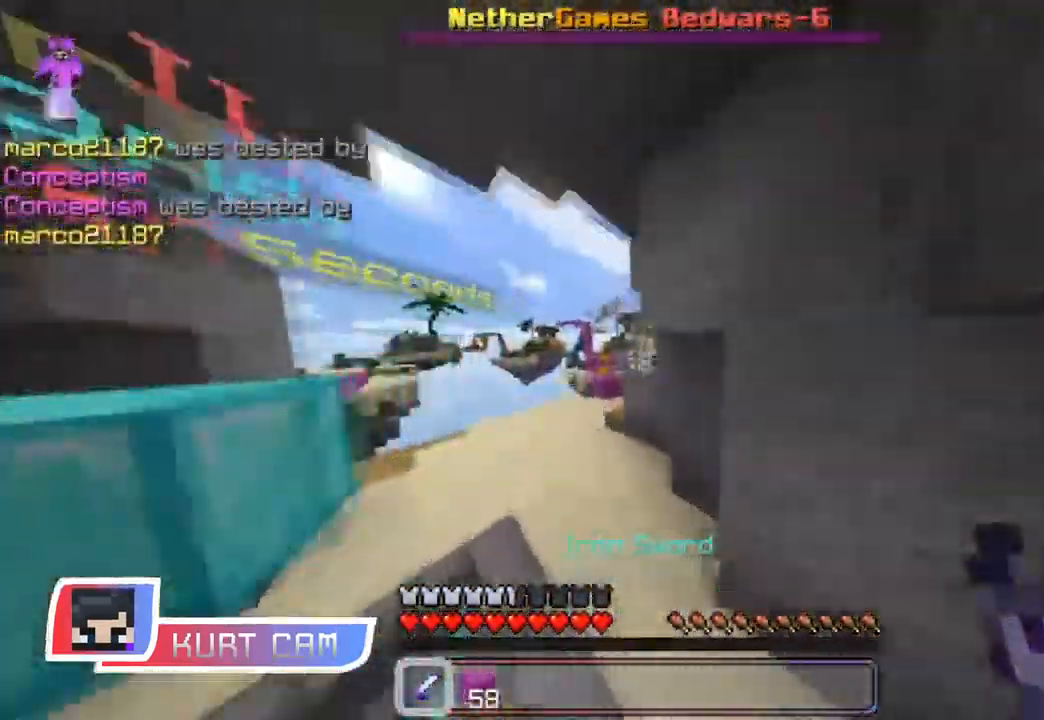
{"keys": ["w"], "mouse": ["left"], "events": [[150, "space", "down"], [184, "a", "up"], [301, "space", "up"], [317, "mouse_left", "down"], [434, "mouse_left", "up"], [501, "mouse_left", "down"]]}
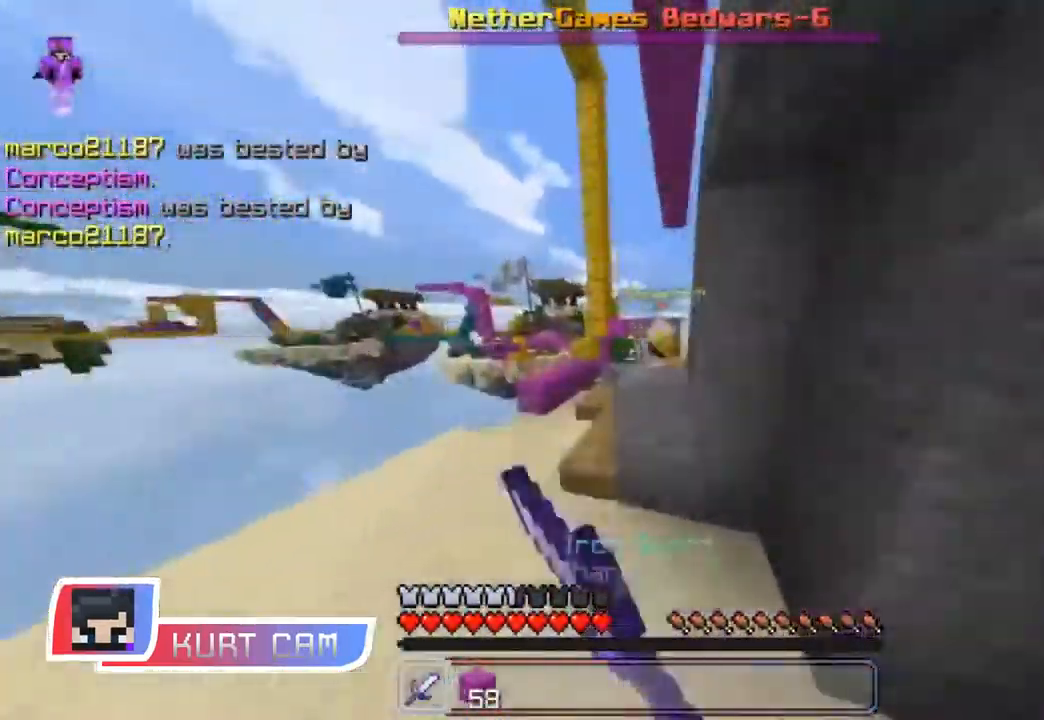
{"keys": ["a", "w"], "mouse": ["left"], "events": [[17, "a", "down"], [17, "mouse_left", "up"], [333, "mouse_left", "down"], [367, "mouse_left", "up"], [400, "mouse_left", "down"]]}
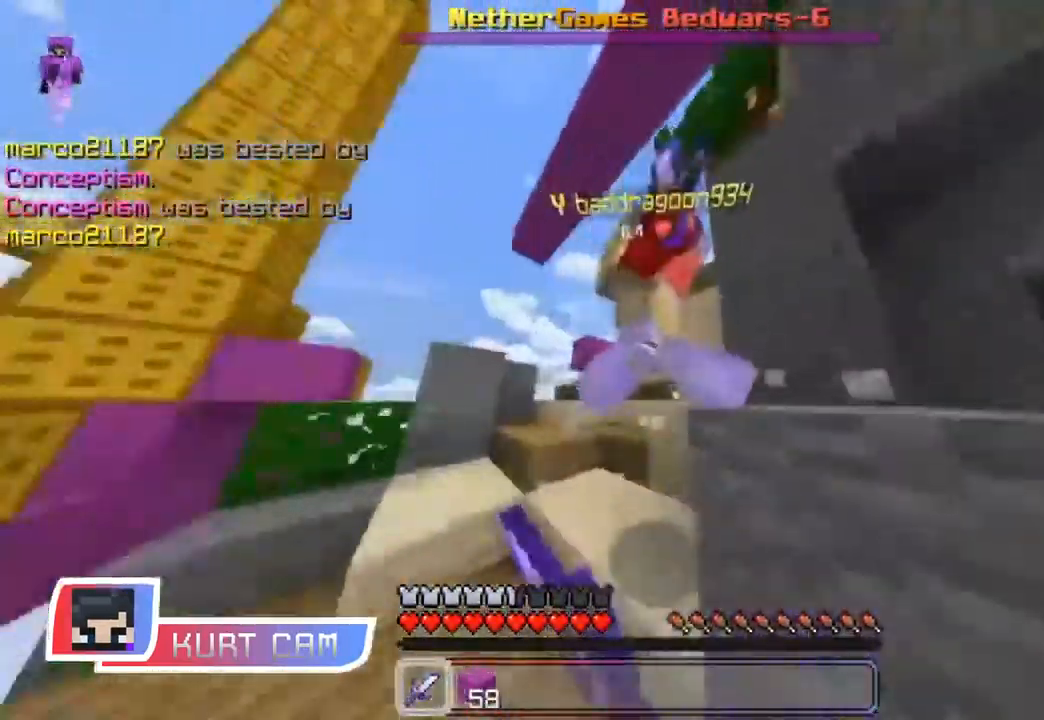
{"keys": ["a"], "mouse": ["left"], "events": [[34, "mouse_left", "up"], [67, "mouse_left", "down"], [117, "mouse_left", "up"], [150, "mouse_left", "down"], [284, "mouse_left", "up"], [317, "mouse_left", "down"], [367, "w", "up"], [434, "mouse_left", "up"], [484, "mouse_left", "down"]]}
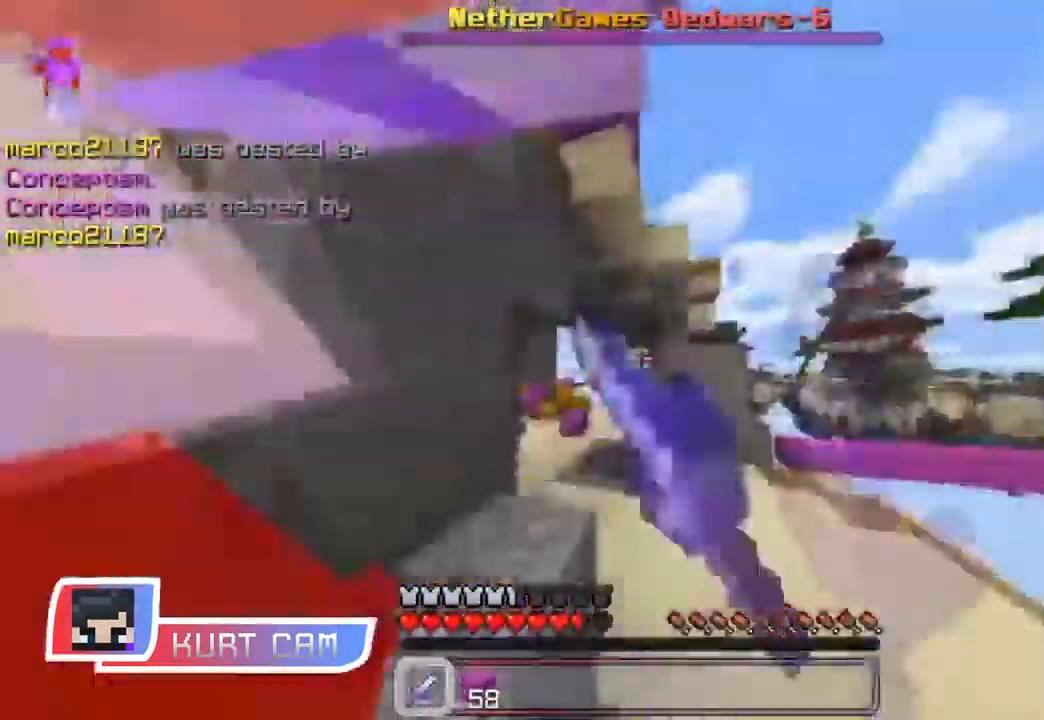
{"keys": ["a", "w"], "mouse": ["left"], "events": [[16, "mouse_left", "up"], [50, "mouse_left", "down"], [83, "mouse_left", "up"], [217, "w", "down"], [283, "mouse_left", "down"], [317, "mouse_left", "up"], [350, "a", "up"], [350, "mouse_left", "down"], [367, "mouse_left", "up"], [417, "mouse_left", "down"], [467, "a", "down"], [484, "mouse_left", "up"], [500, "mouse_left", "down"]]}
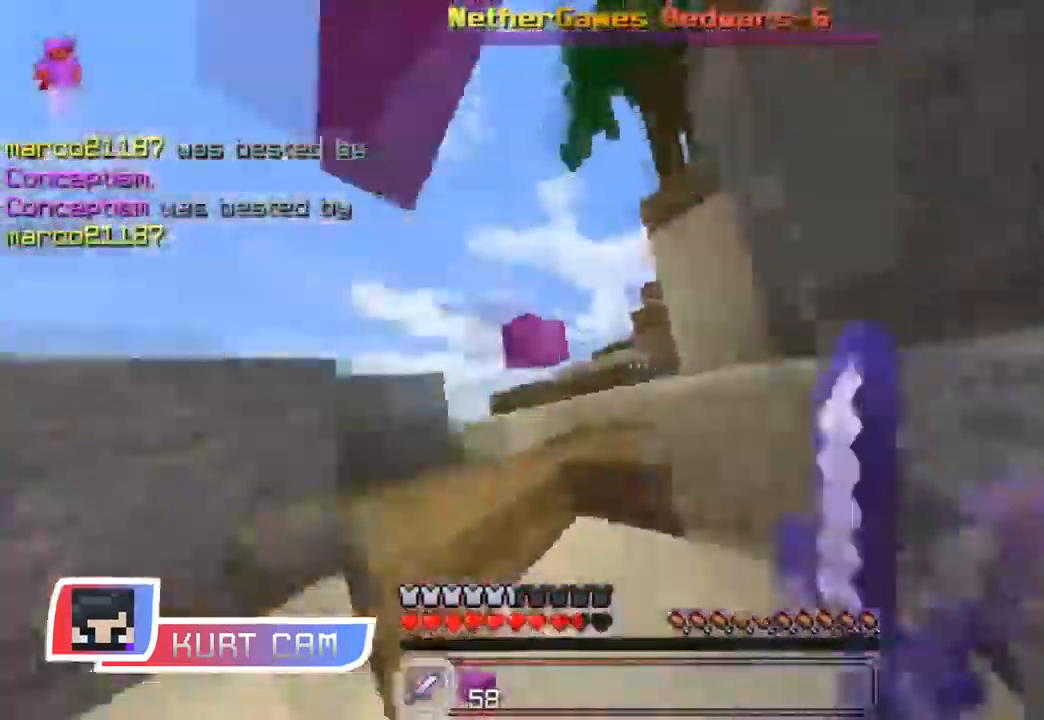
{"keys": ["w"], "mouse": ["left"], "events": [[133, "mouse_left", "up"], [133, "w", "up"], [166, "mouse_left", "down"], [200, "mouse_left", "up"], [250, "mouse_left", "down"], [250, "w", "down"], [267, "a", "up"], [450, "mouse_left", "up"], [500, "mouse_left", "down"]]}
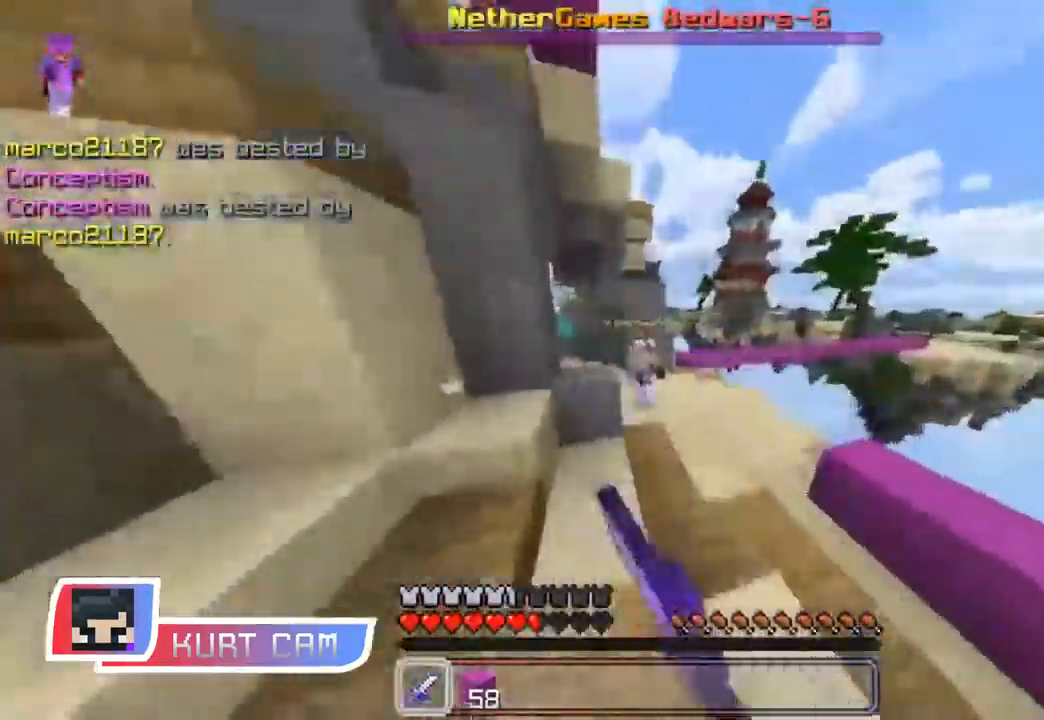
{"keys": ["d", "w"], "mouse": ["left"], "events": [[33, "mouse_left", "up"], [84, "mouse_left", "down"], [100, "mouse_left", "up"], [150, "mouse_left", "down"], [184, "d", "down"], [200, "mouse_left", "up"], [300, "mouse_left", "down"], [384, "mouse_left", "up"], [417, "mouse_left", "down"]]}
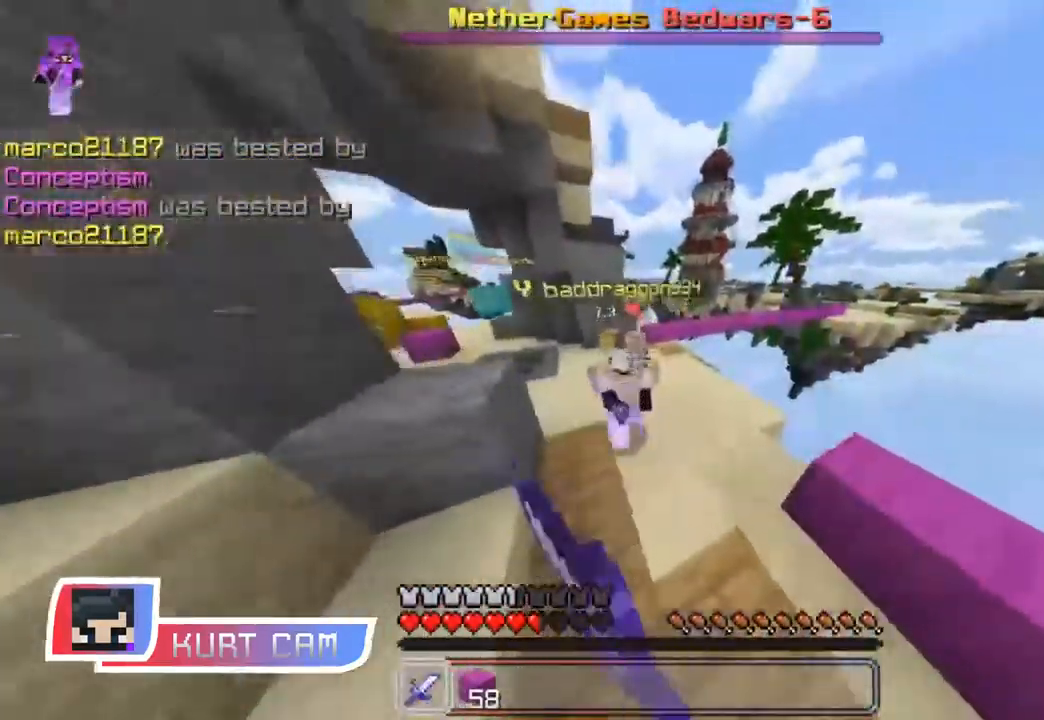
{"keys": ["w"], "mouse": ["left"], "events": [[50, "mouse_left", "up"], [66, "mouse_left", "down"], [200, "mouse_left", "up"], [250, "mouse_left", "down"], [283, "mouse_left", "up"], [317, "mouse_left", "down"], [367, "mouse_left", "up"], [417, "mouse_left", "down"], [467, "d", "up"]]}
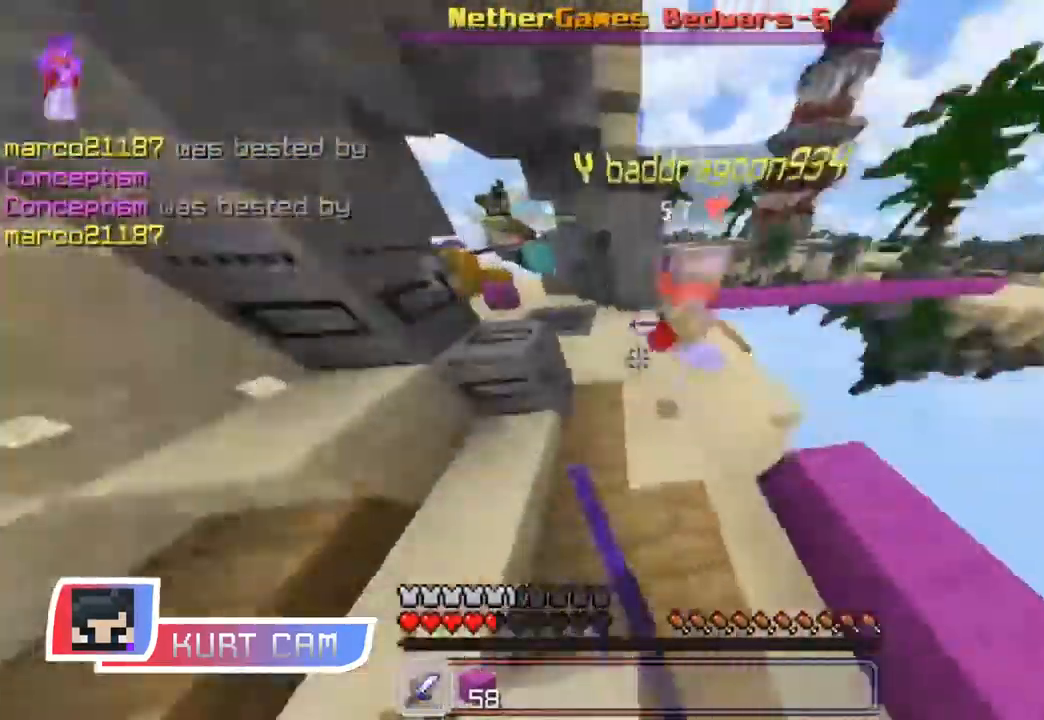
{"keys": ["a", "w"], "mouse": ["left"], "events": [[33, "mouse_left", "up"], [67, "mouse_left", "down"], [184, "a", "down"], [200, "mouse_left", "up"], [234, "mouse_left", "down"], [451, "mouse_left", "up"], [467, "mouse_left", "down"]]}
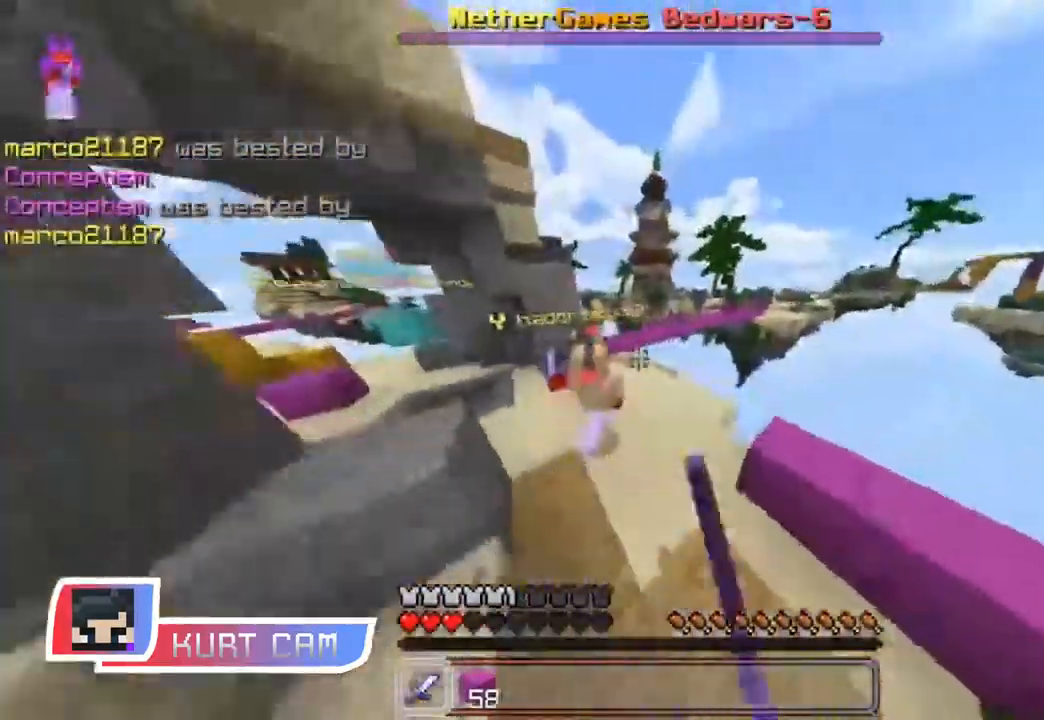
{"keys": ["a", "w"], "mouse": ["left"], "events": [[33, "mouse_left", "up"], [66, "mouse_left", "down"], [200, "mouse_left", "up"], [233, "mouse_left", "down"], [267, "mouse_left", "up"], [300, "mouse_left", "down"], [350, "mouse_left", "up"], [400, "mouse_left", "down"], [450, "mouse_left", "up"], [467, "mouse_left", "down"]]}
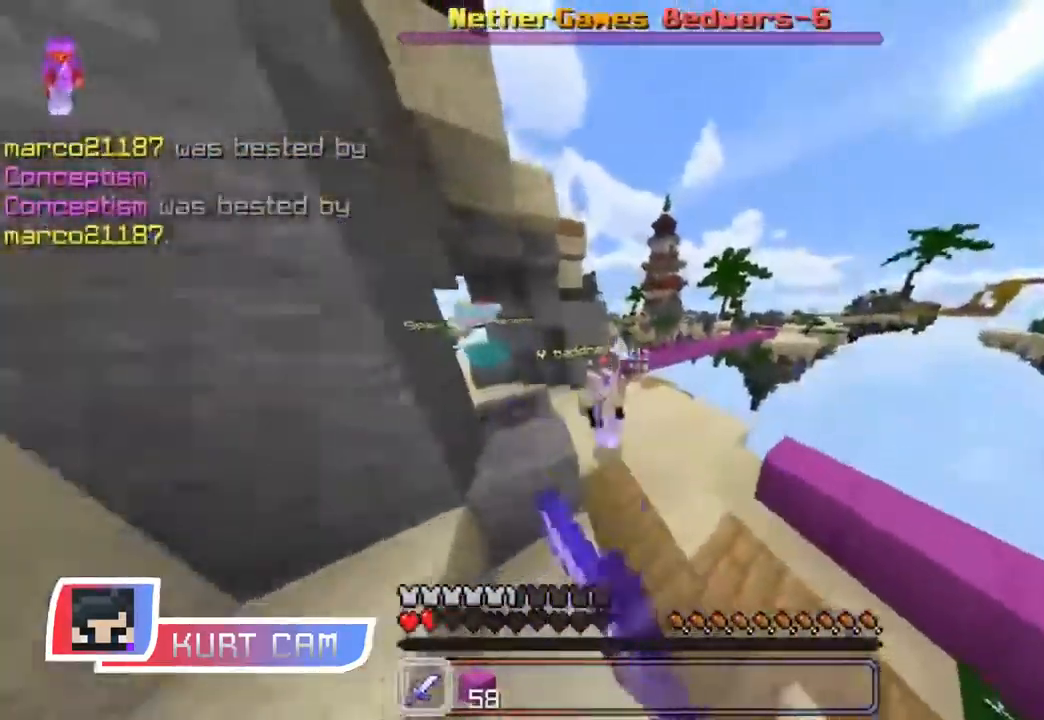
{"keys": ["a", "w"], "mouse": ["left"], "events": [[17, "mouse_left", "up"], [67, "mouse_left", "down"], [84, "a", "up"], [184, "mouse_left", "up"], [234, "mouse_left", "down"], [317, "a", "down"], [350, "mouse_left", "up"], [384, "mouse_left", "down"], [434, "mouse_left", "up"], [467, "mouse_left", "down"]]}
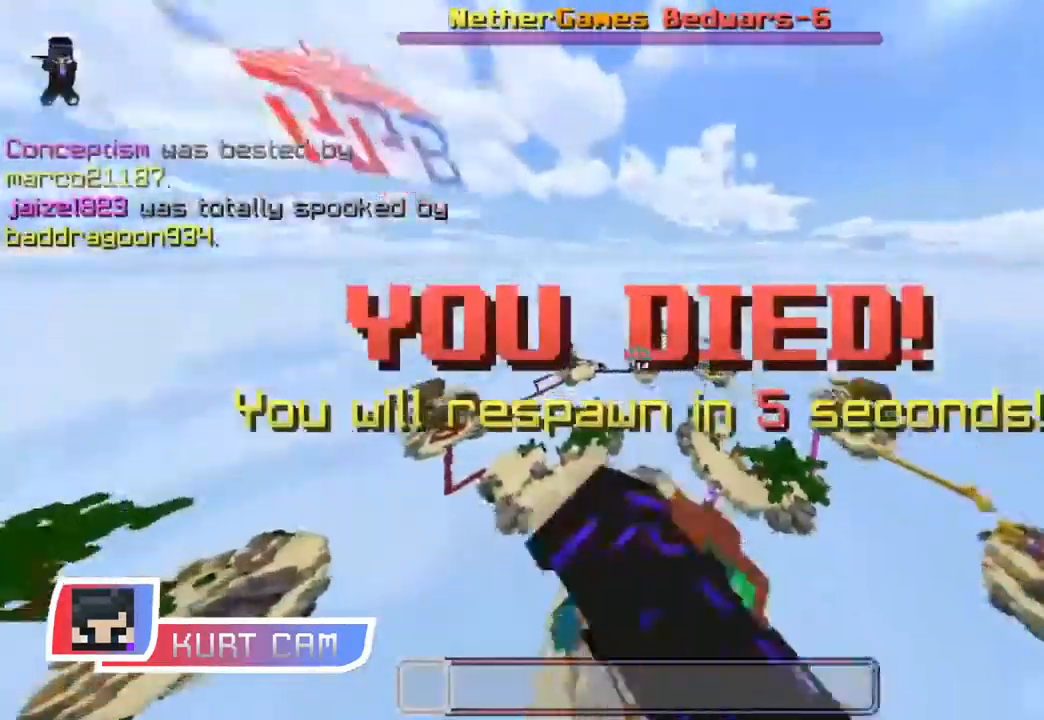
{"keys": ["w"], "mouse": [], "events": [[16, "a", "up"], [33, "mouse_left", "up"], [150, "space", "down"], [233, "space", "up"], [300, "space", "down"], [417, "space", "up"]]}
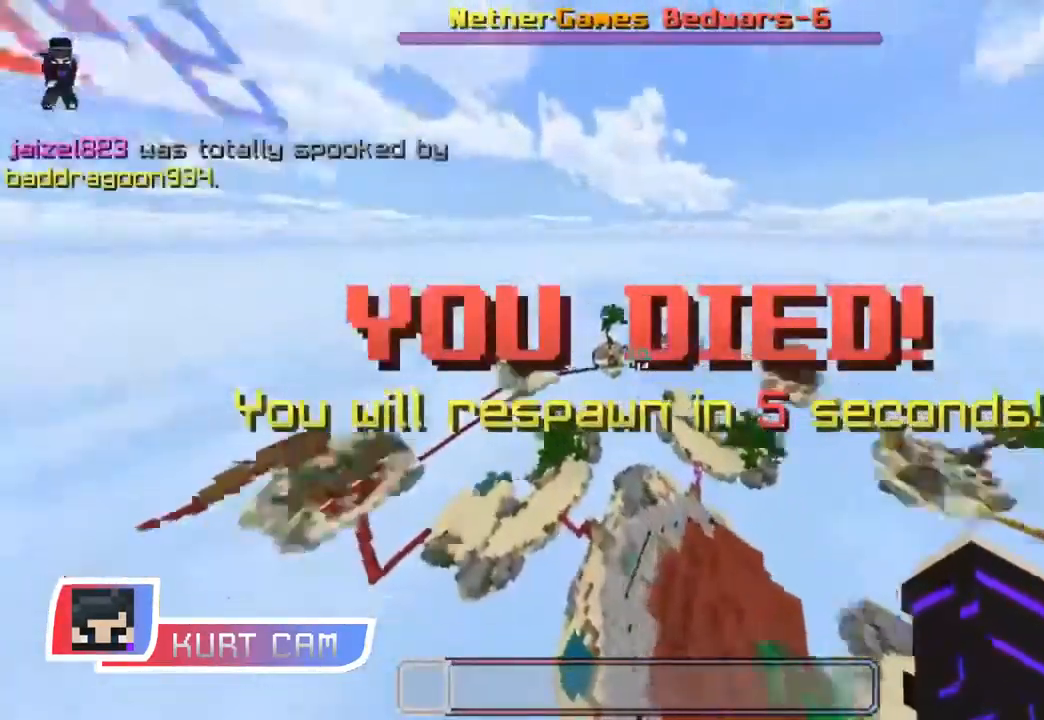
{"keys": ["w"], "mouse": [], "events": []}
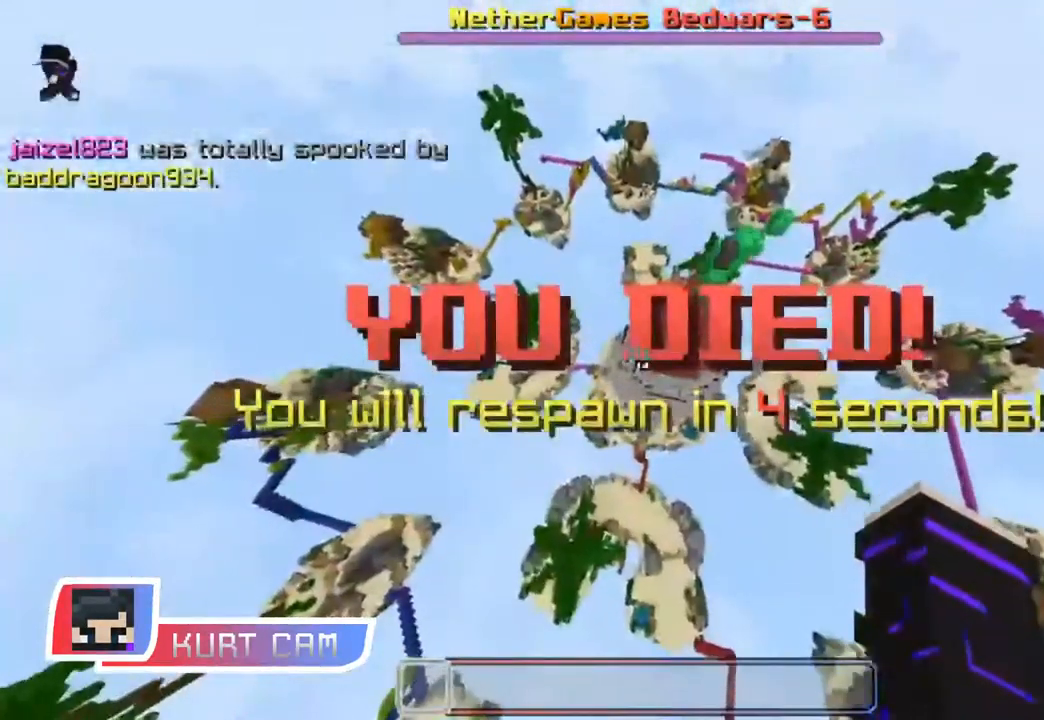
{"keys": ["w"], "mouse": [], "events": [[67, "mouse_left", "down"], [117, "space", "down"], [183, "space", "up"], [250, "space", "down"], [267, "mouse_left", "up"], [384, "space", "up"]]}
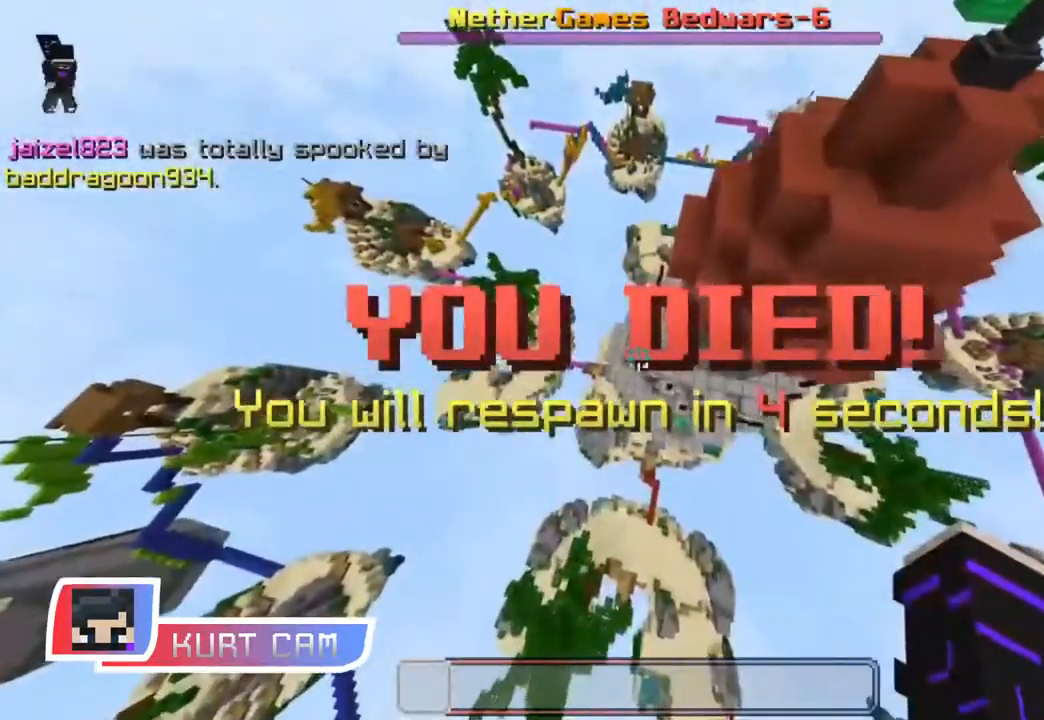
{"keys": ["a", "w"], "mouse": ["left"], "events": [[117, "mouse_left", "down"], [184, "mouse_left", "up"], [267, "mouse_left", "down"], [334, "a", "down"], [334, "mouse_left", "up"], [434, "mouse_left", "down"]]}